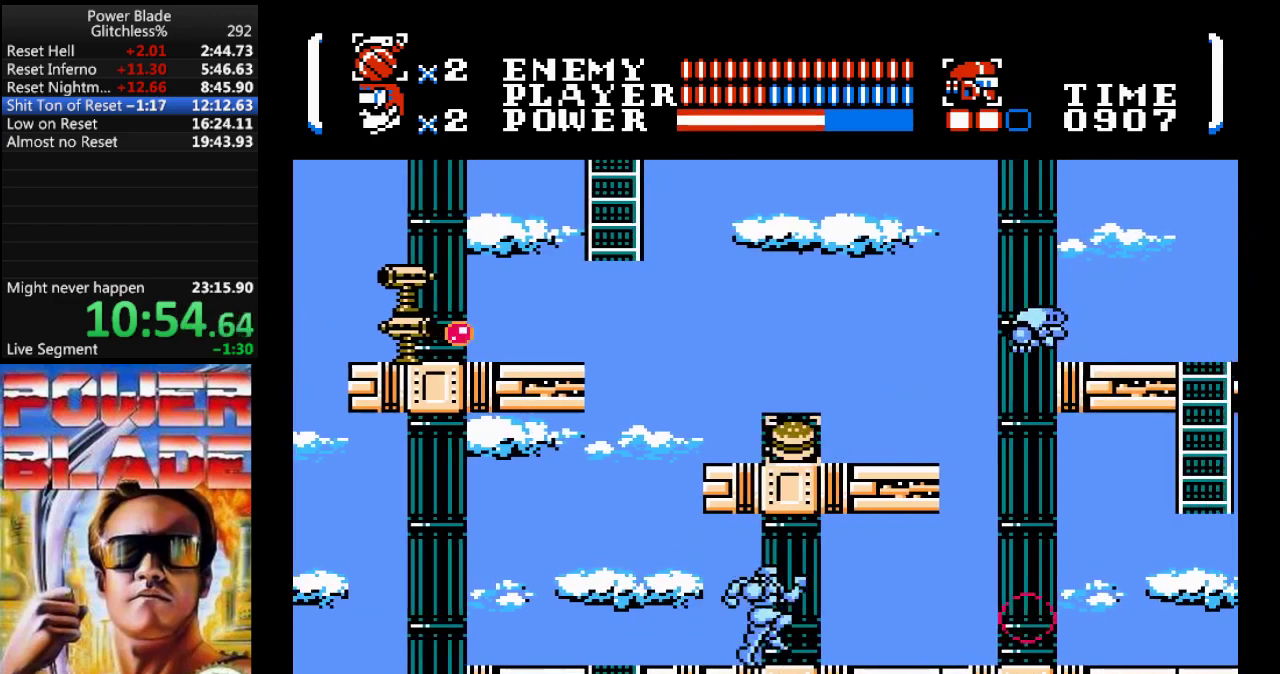
Gameplay with a controller (Nintendo layout); each line is a JSON object with the inputs held at the frame after it. "events" lists button and stick changes between this image and that frame as [ms after this image, input, new state], when the widget could be followed in between. Not read: B L3 R3.
{"buttons": ["DPAD_RIGHT"], "events": [[167, "DPAD_UP", "up"]]}
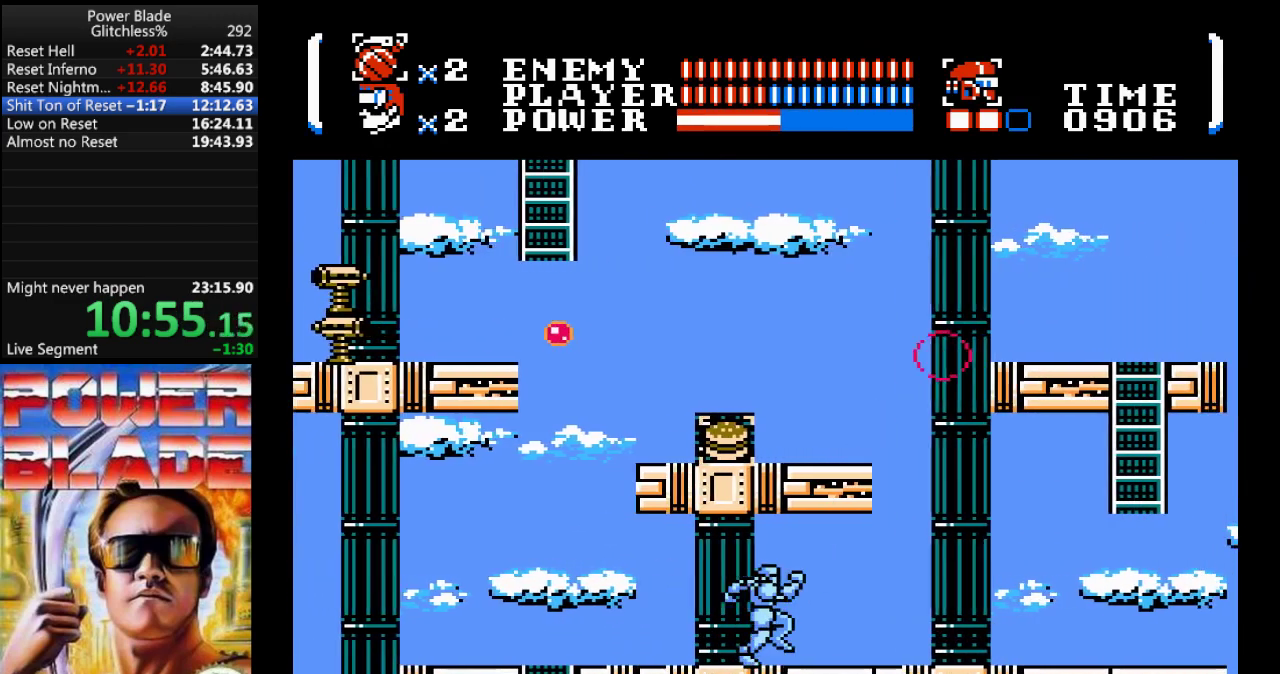
{"buttons": ["DPAD_RIGHT"], "events": []}
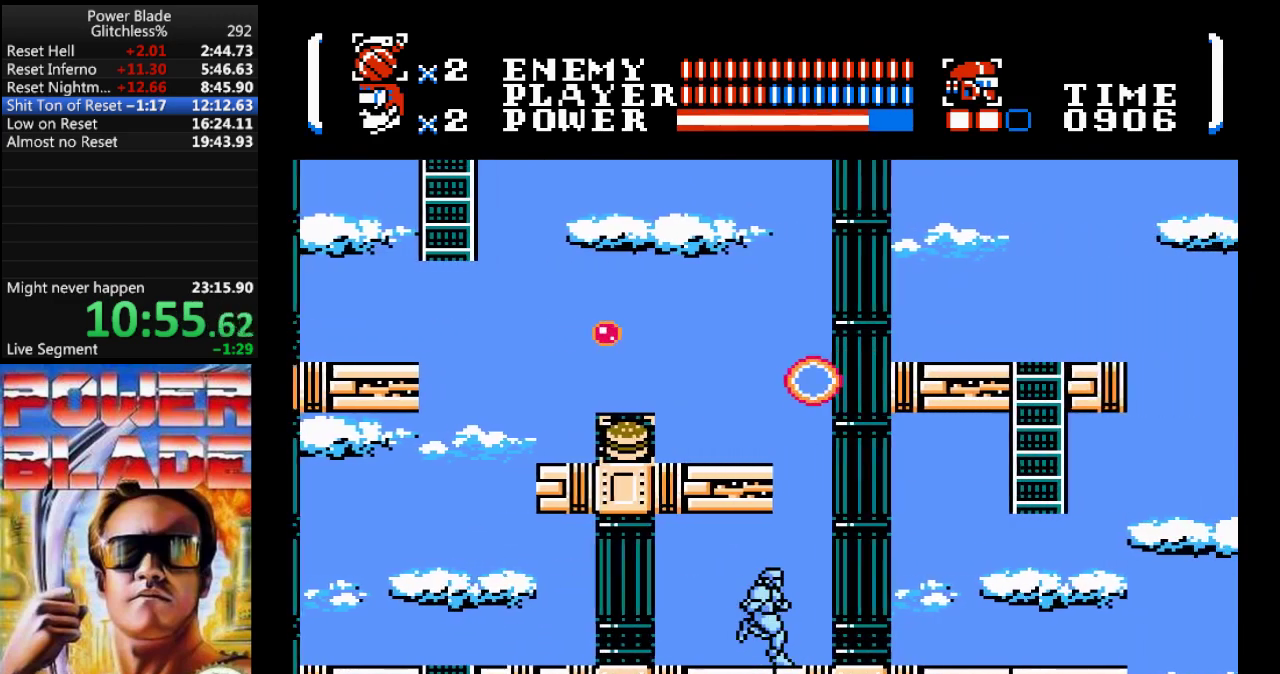
{"buttons": ["DPAD_RIGHT"], "events": []}
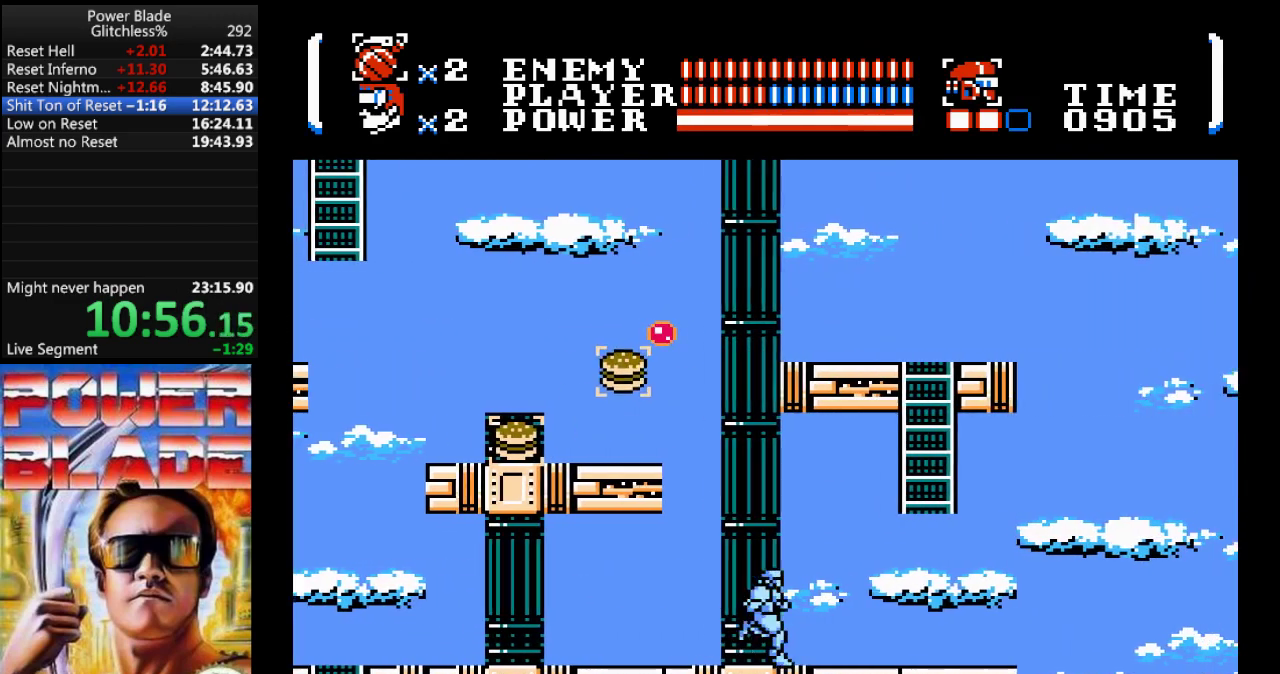
{"buttons": ["A", "DPAD_RIGHT"], "events": [[267, "A", "down"]]}
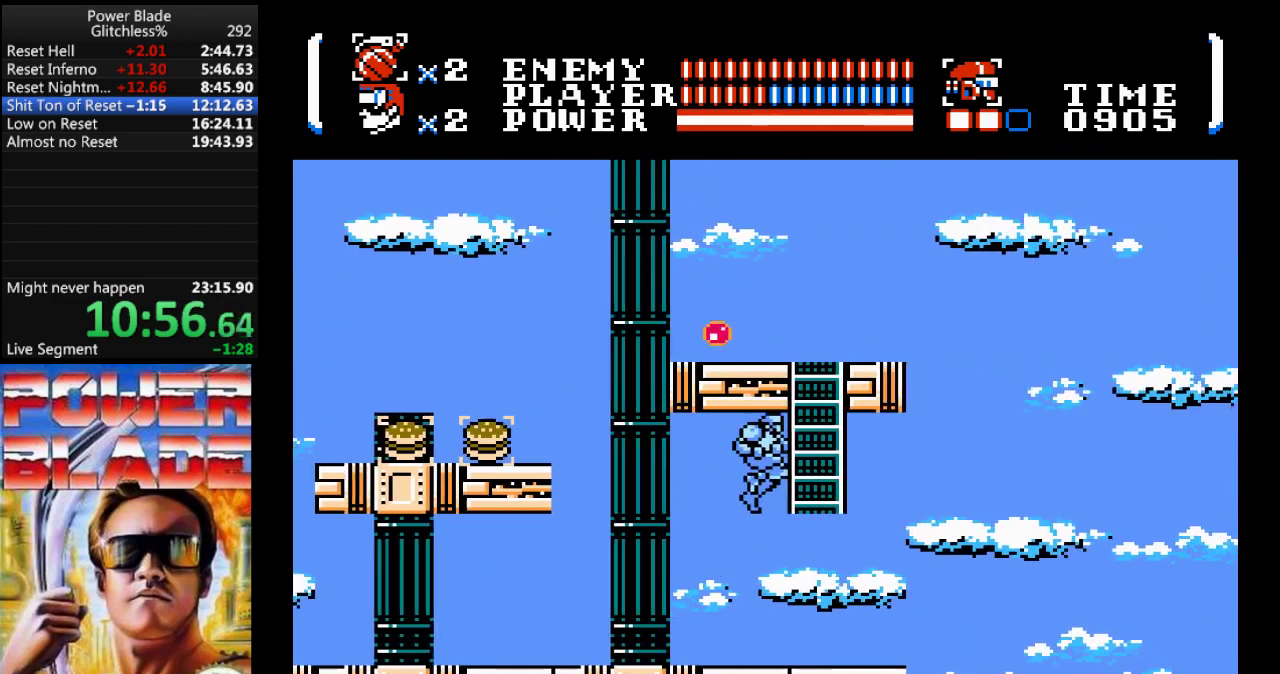
{"buttons": ["DPAD_UP", "DPAD_LEFT"], "events": [[200, "A", "up"], [267, "DPAD_RIGHT", "up"], [467, "DPAD_UP", "down"], [500, "DPAD_LEFT", "down"]]}
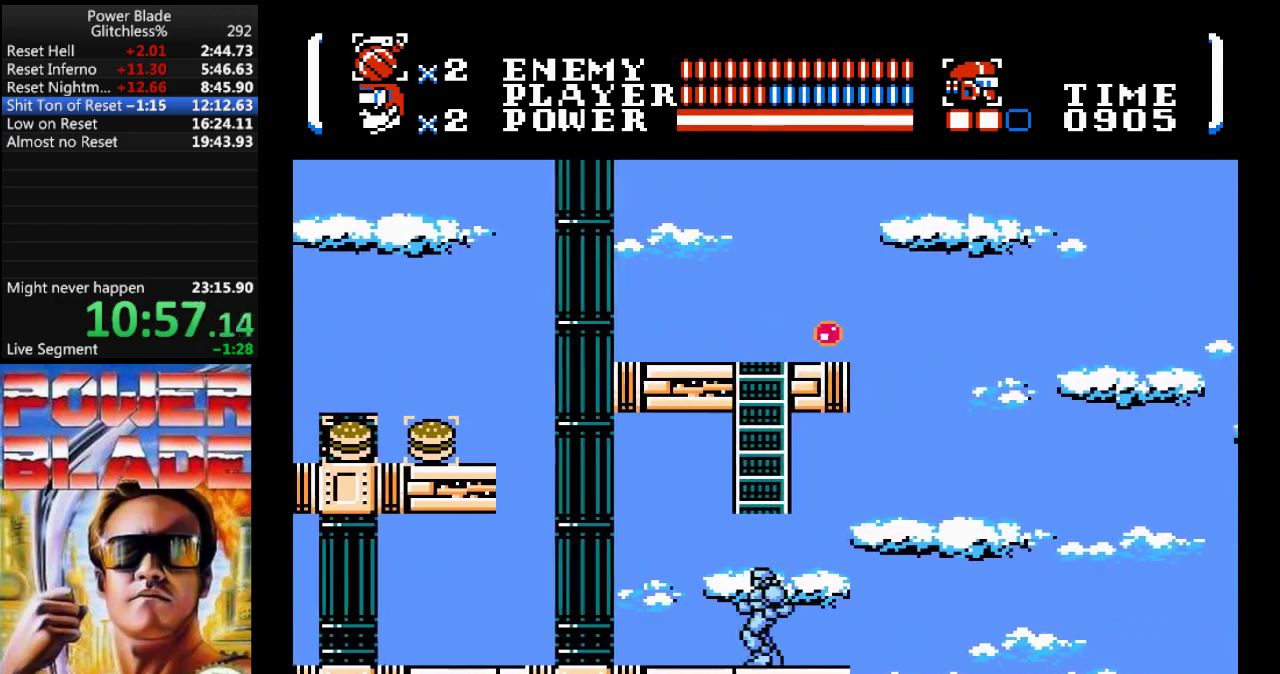
{"buttons": ["A", "DPAD_UP", "DPAD_RIGHT"], "events": [[200, "A", "down"], [200, "DPAD_LEFT", "up"], [233, "DPAD_UP", "up"], [467, "DPAD_RIGHT", "down"], [467, "DPAD_UP", "down"]]}
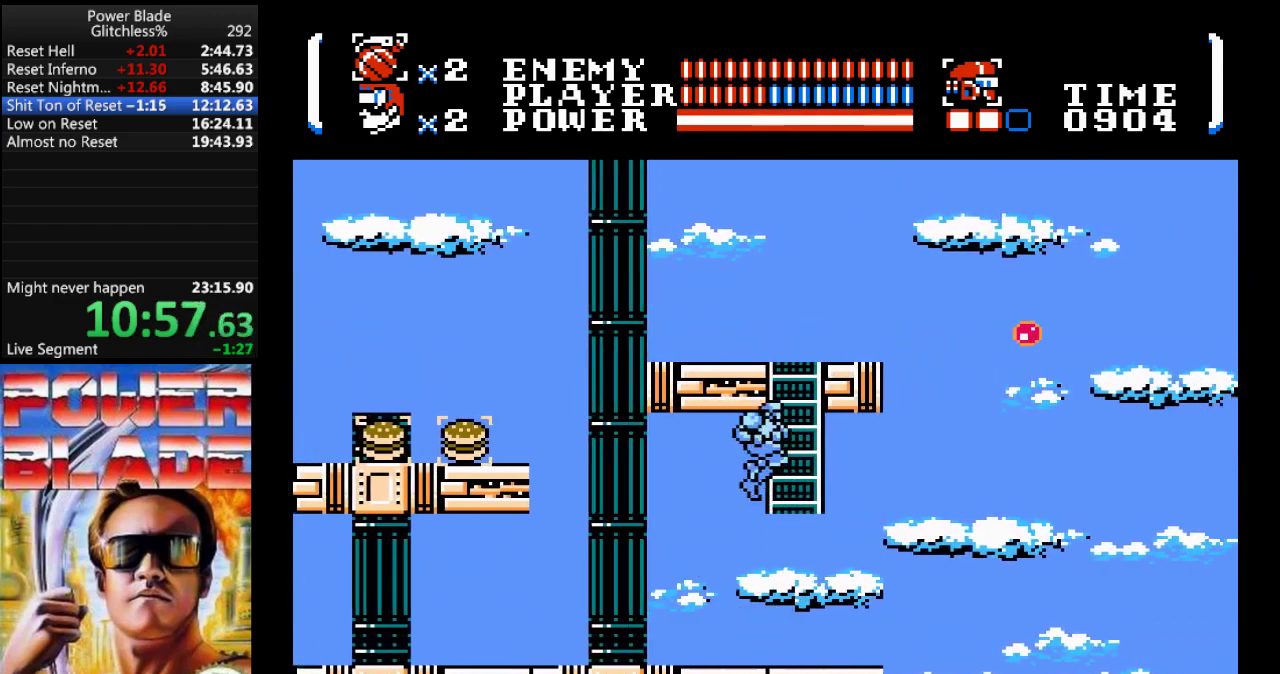
{"buttons": ["DPAD_LEFT"], "events": [[233, "DPAD_RIGHT", "up"], [267, "DPAD_LEFT", "down"], [300, "A", "up"], [500, "DPAD_UP", "up"]]}
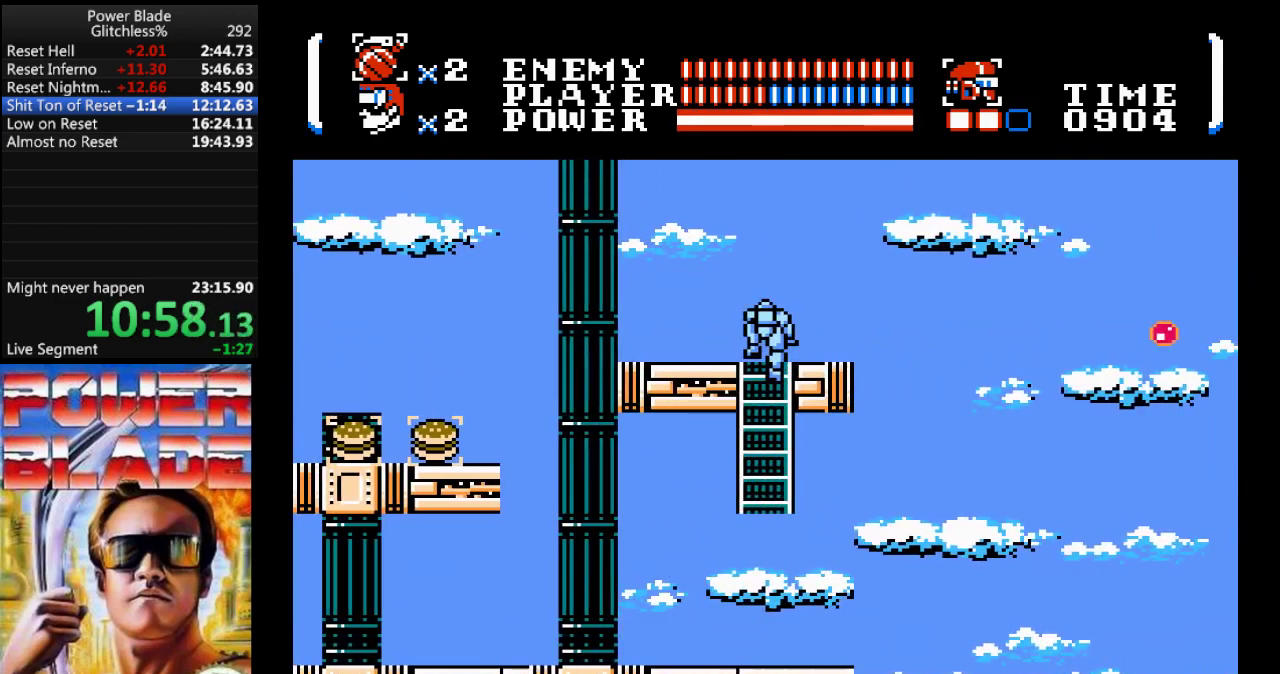
{"buttons": ["DPAD_LEFT"], "events": []}
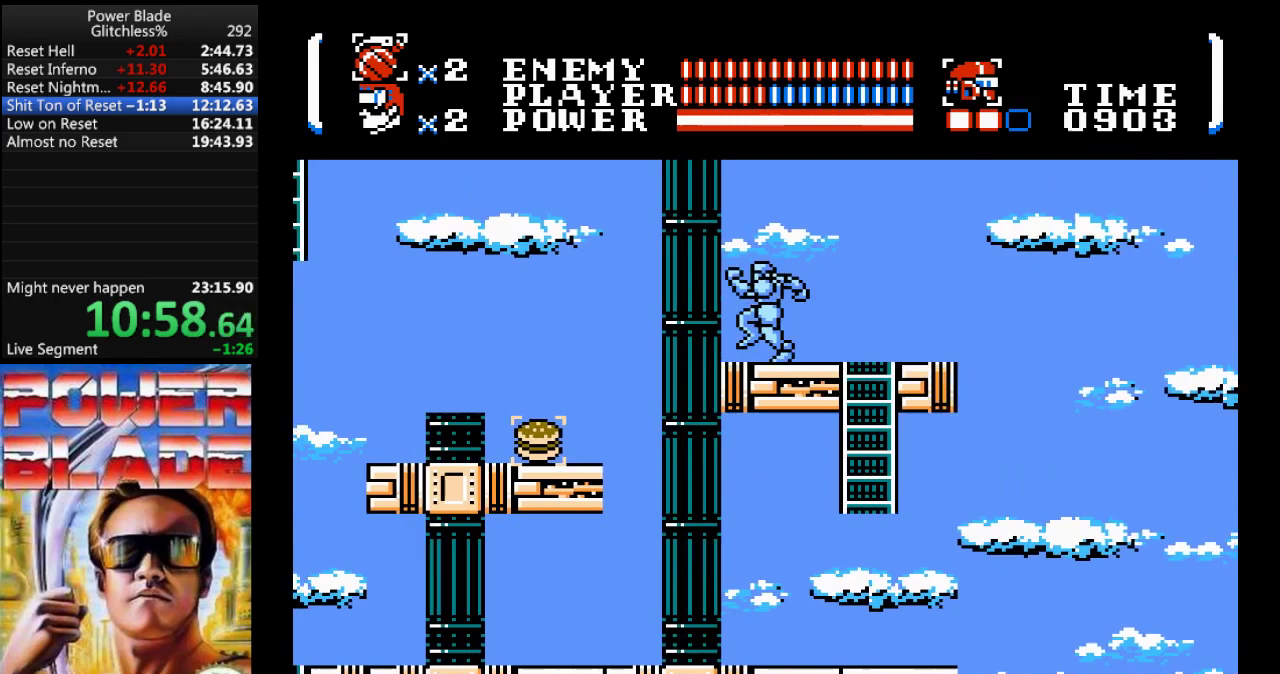
{"buttons": ["A", "DPAD_LEFT"]}
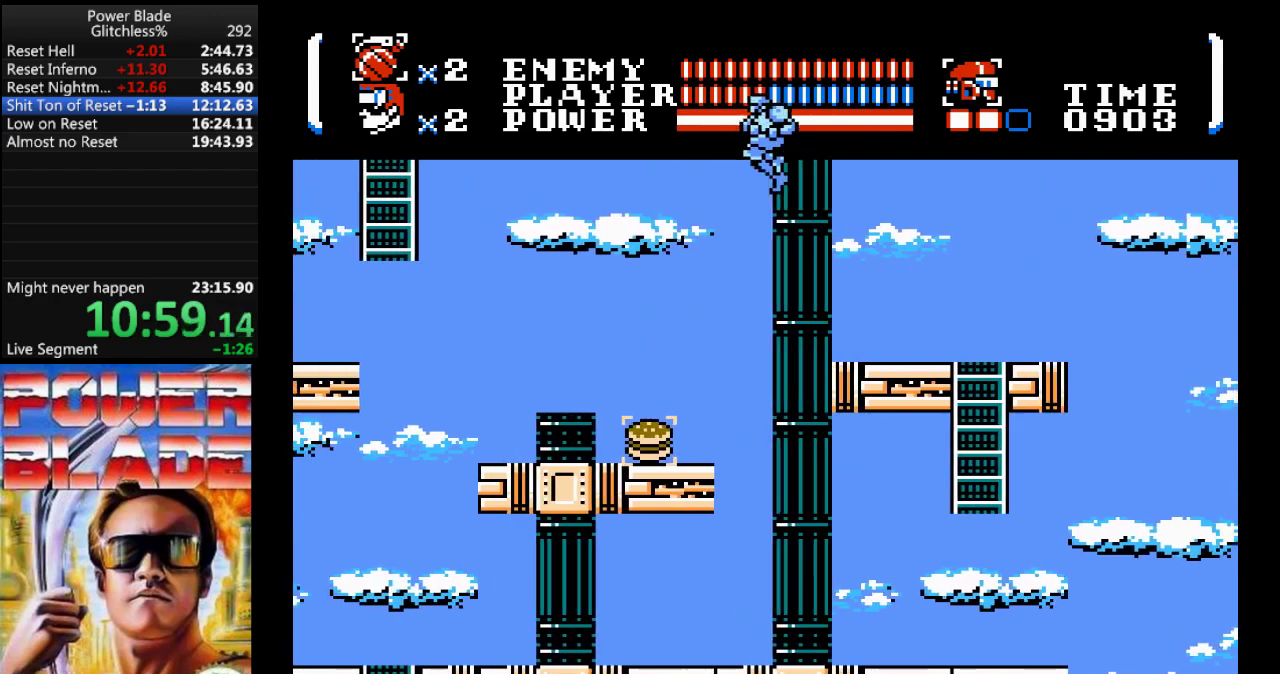
{"buttons": ["DPAD_LEFT"]}
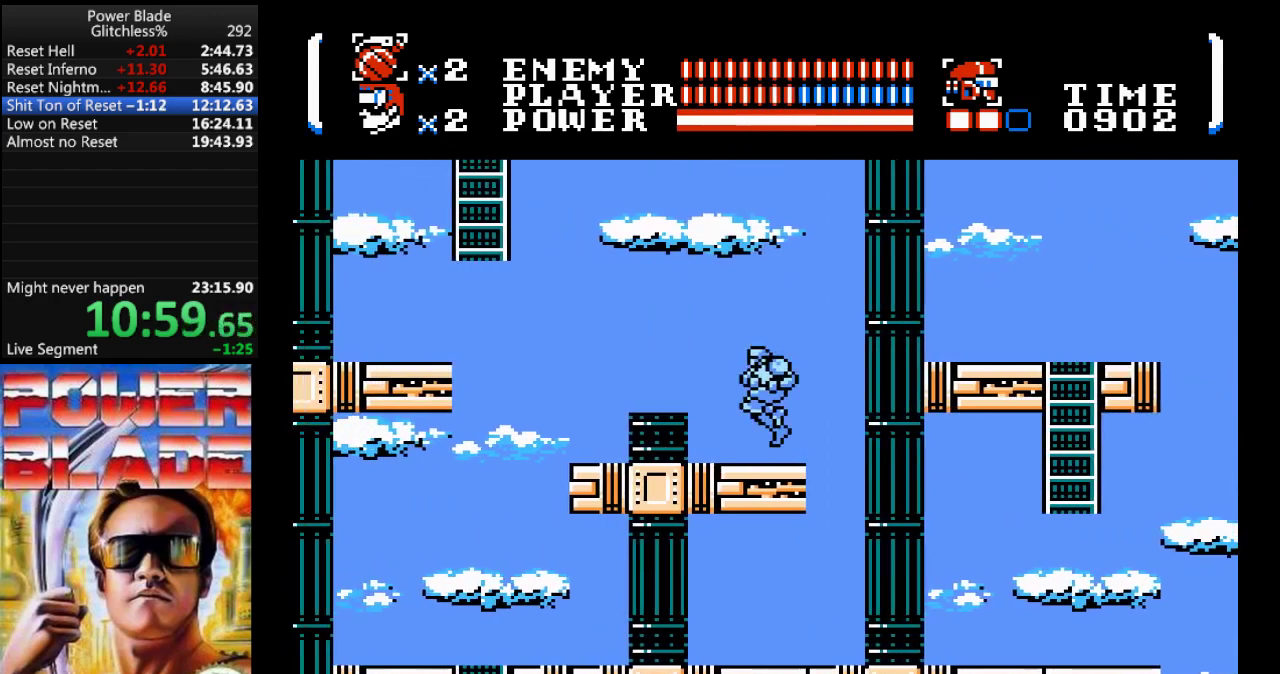
{"buttons": ["DPAD_LEFT"], "events": []}
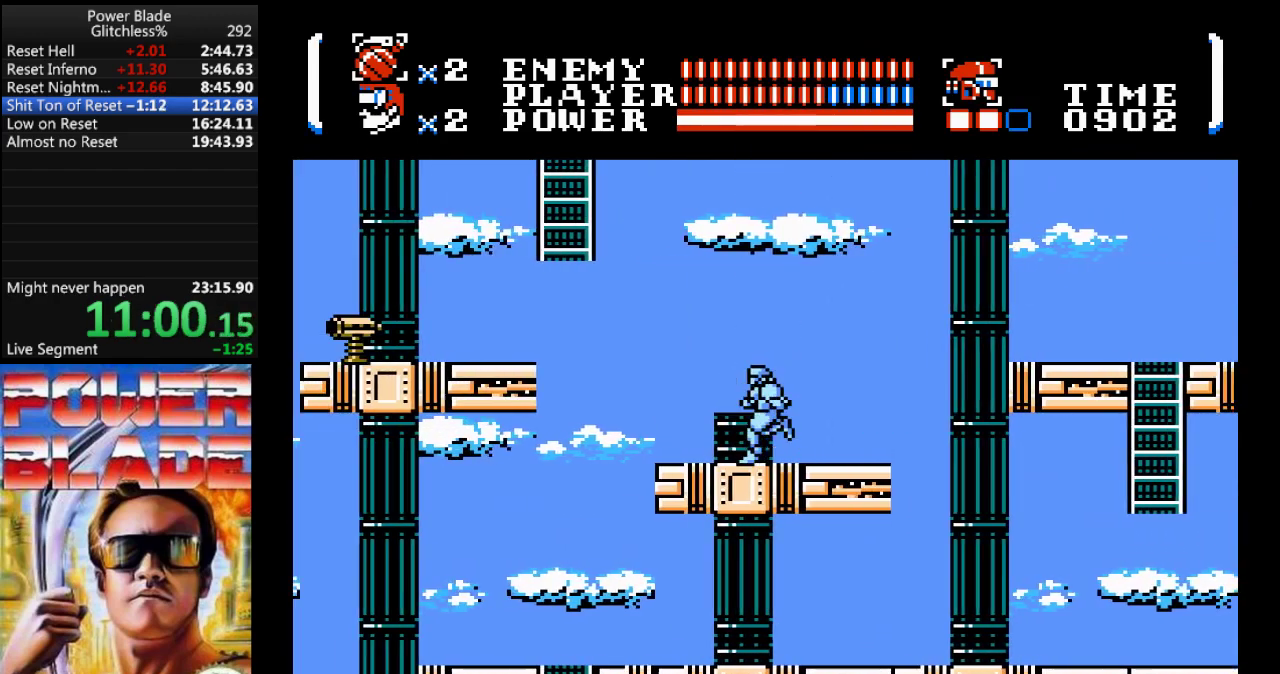
{"buttons": ["A", "DPAD_LEFT"], "events": [[433, "A", "down"]]}
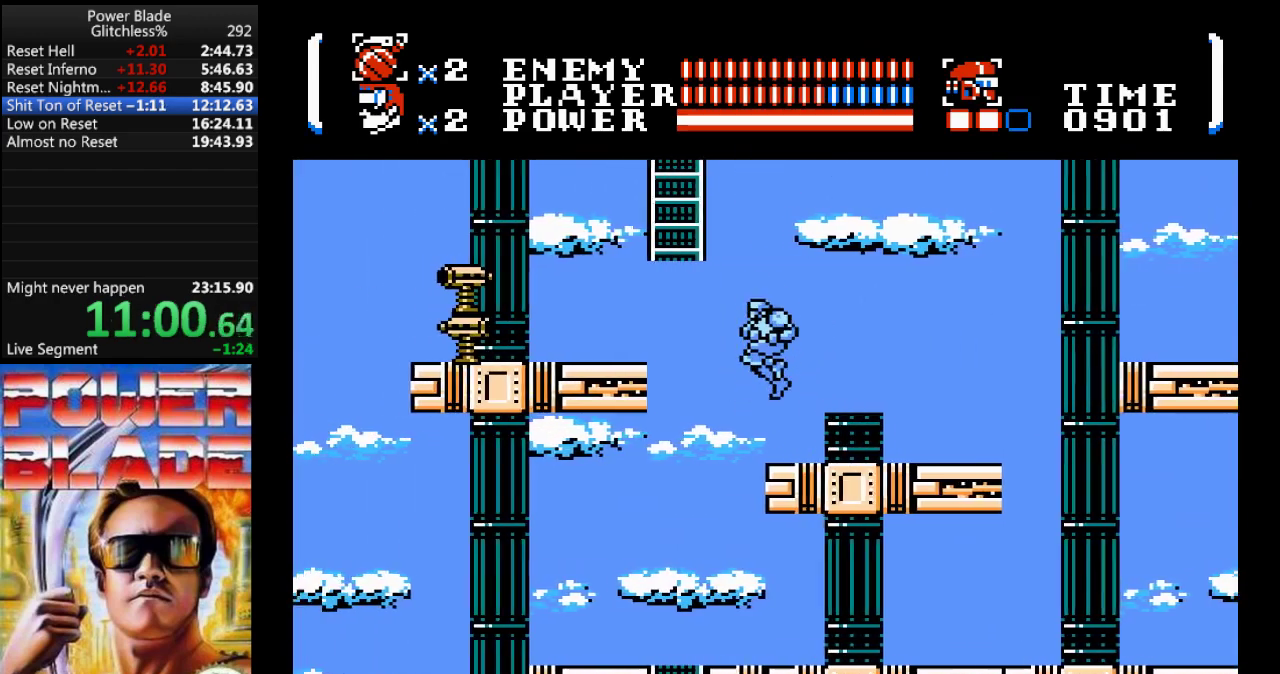
{"buttons": ["DPAD_UP"], "events": [[267, "DPAD_UP", "down"], [400, "DPAD_LEFT", "up"], [433, "A", "up"]]}
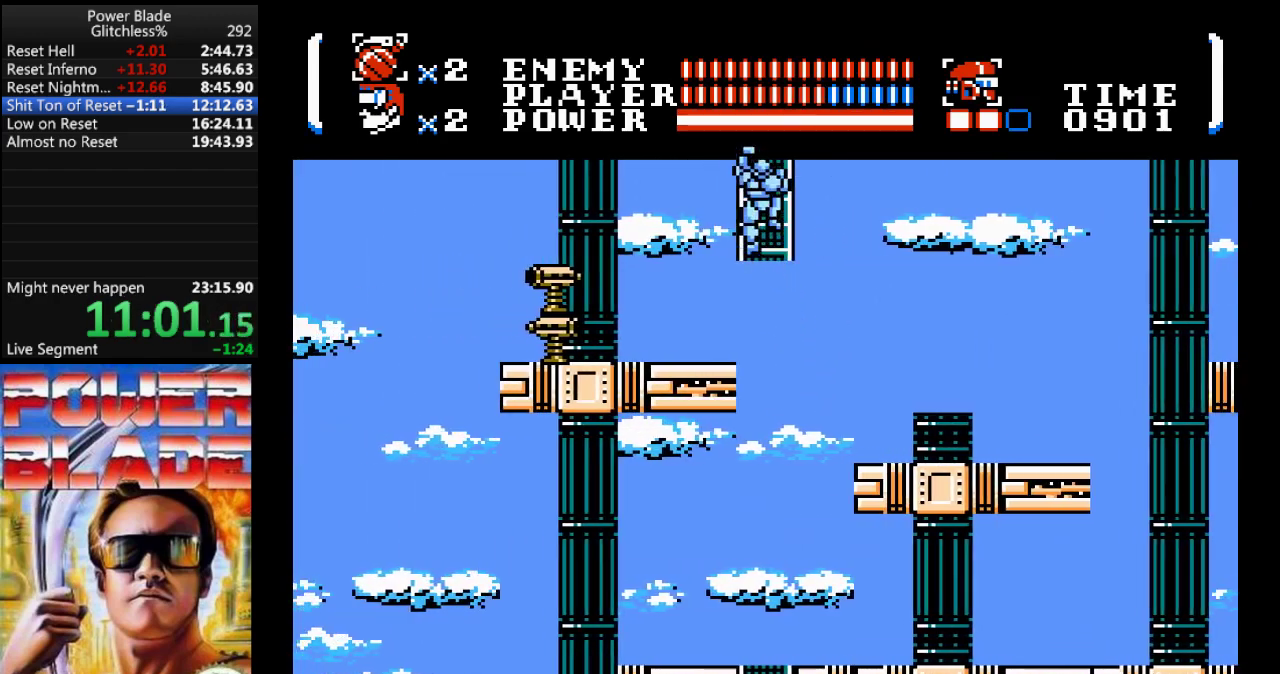
{"buttons": ["DPAD_UP"], "events": []}
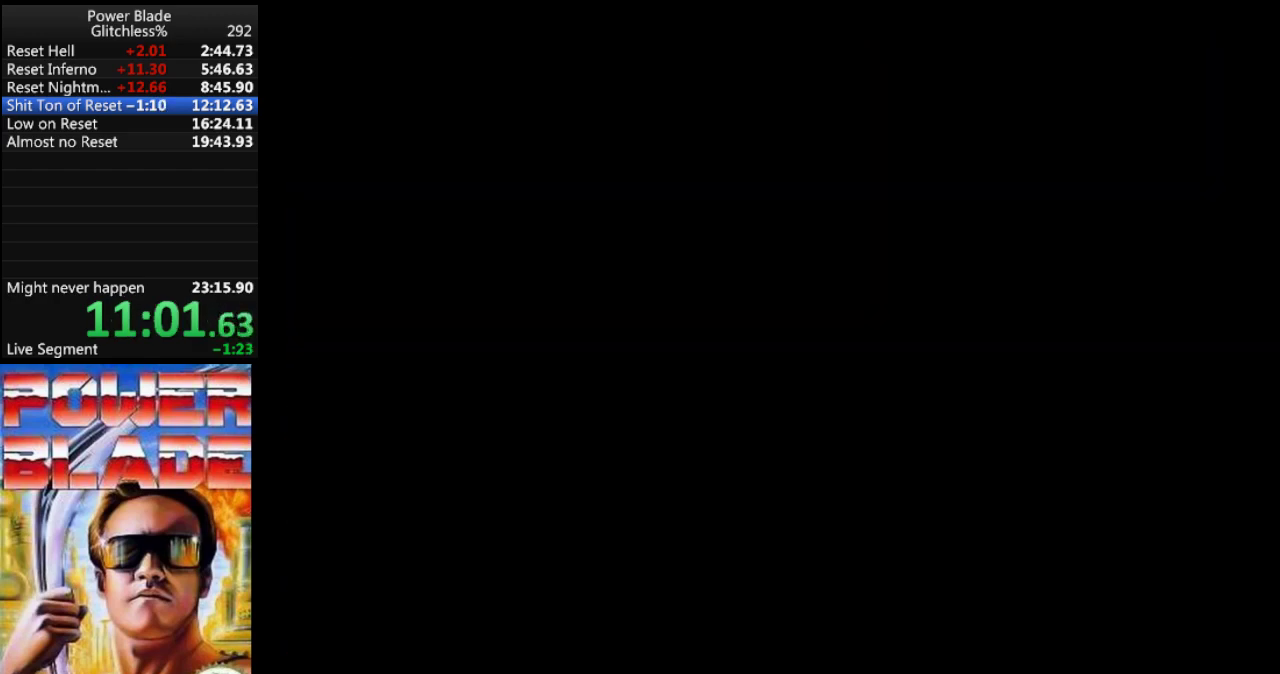
{"buttons": ["DPAD_UP"], "events": []}
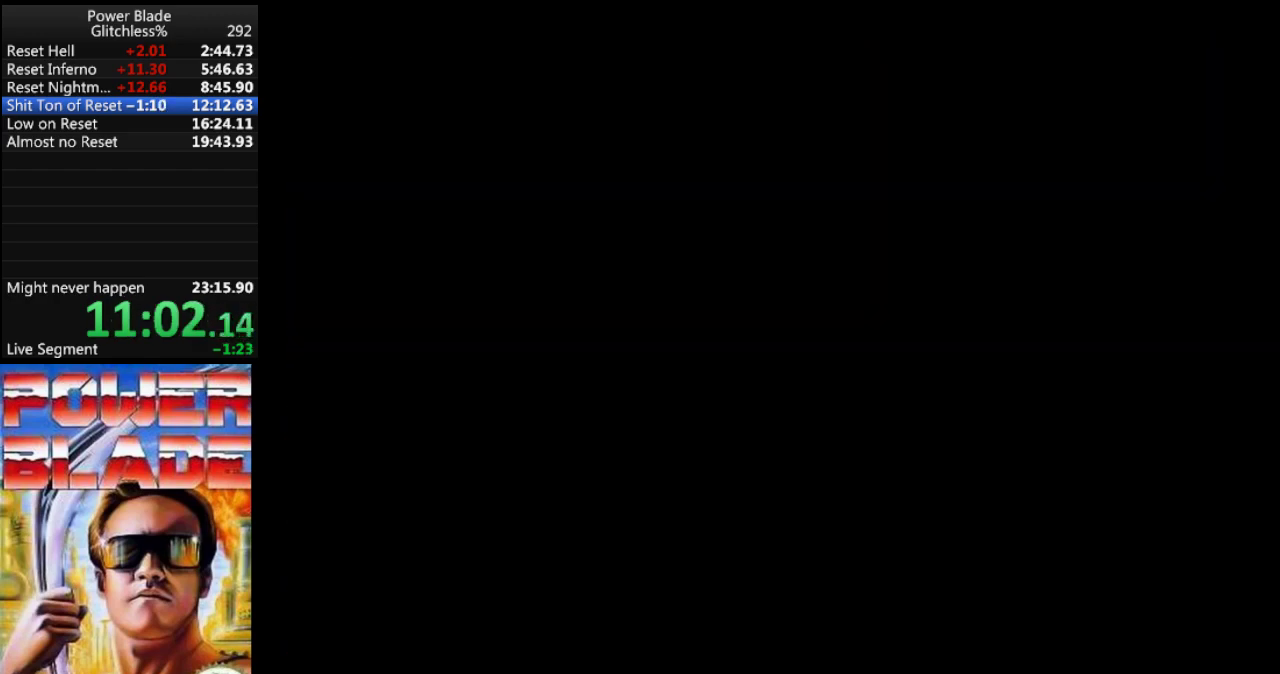
{"buttons": ["DPAD_UP"], "events": []}
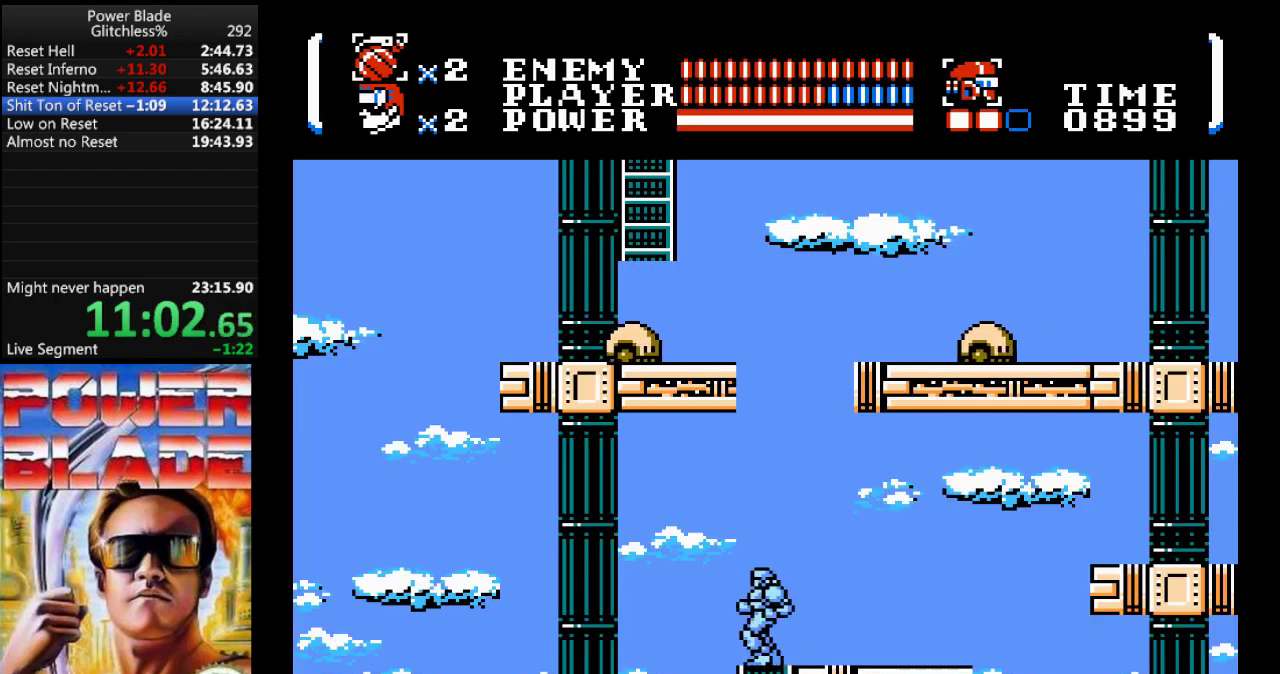
{"buttons": ["DPAD_RIGHT"], "events": [[67, "DPAD_RIGHT", "down"], [167, "A", "down"], [167, "DPAD_UP", "up"], [400, "A", "up"]]}
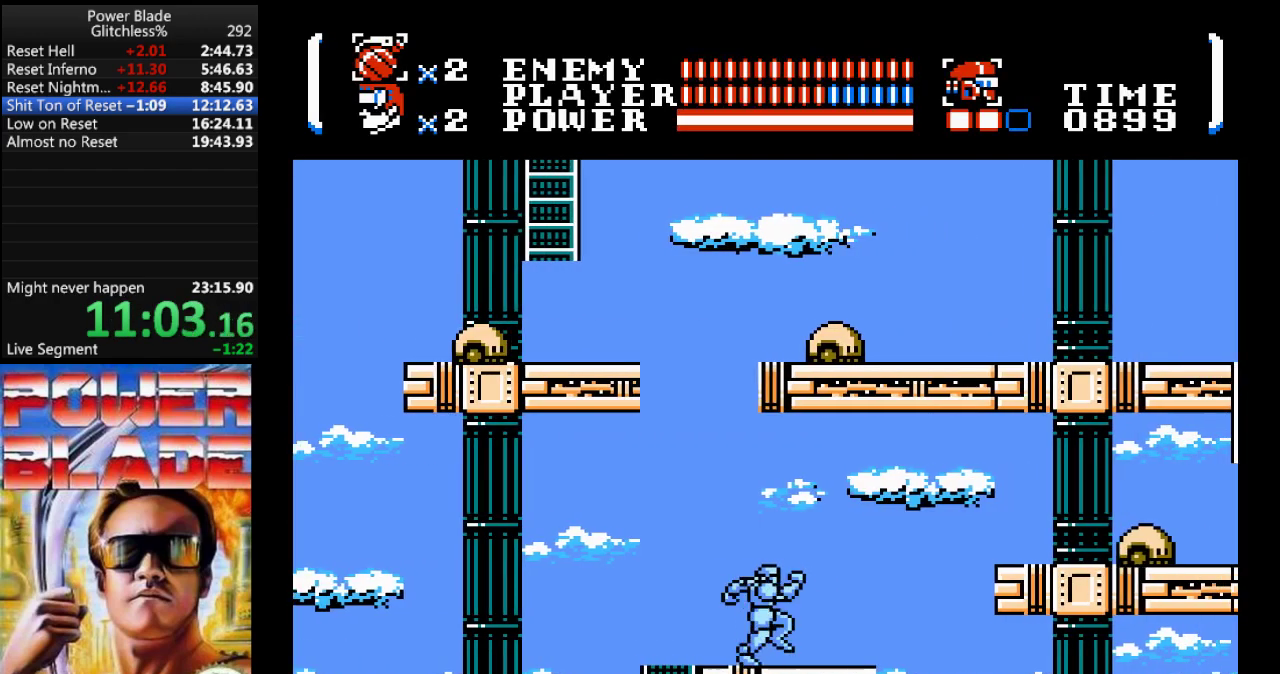
{"buttons": ["A", "DPAD_UP", "DPAD_RIGHT"], "events": [[500, "A", "down"], [500, "DPAD_UP", "down"]]}
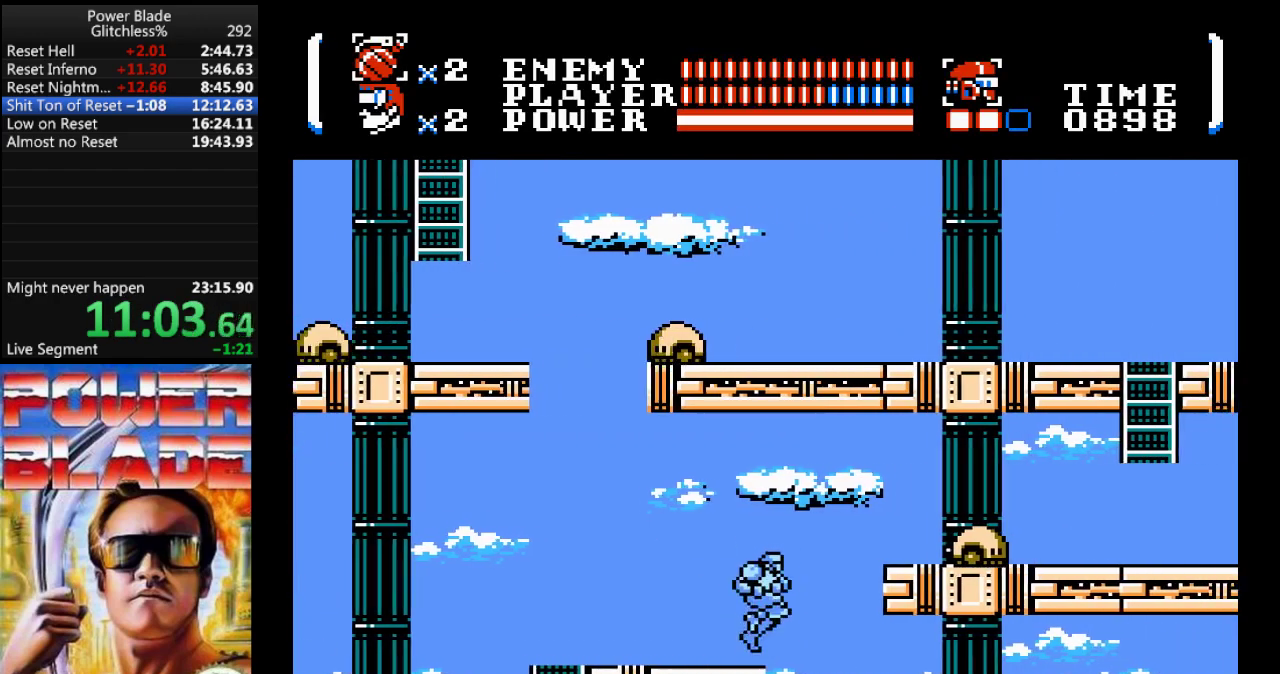
{"buttons": ["A", "DPAD_RIGHT"], "events": [[33, "DPAD_UP", "up"]]}
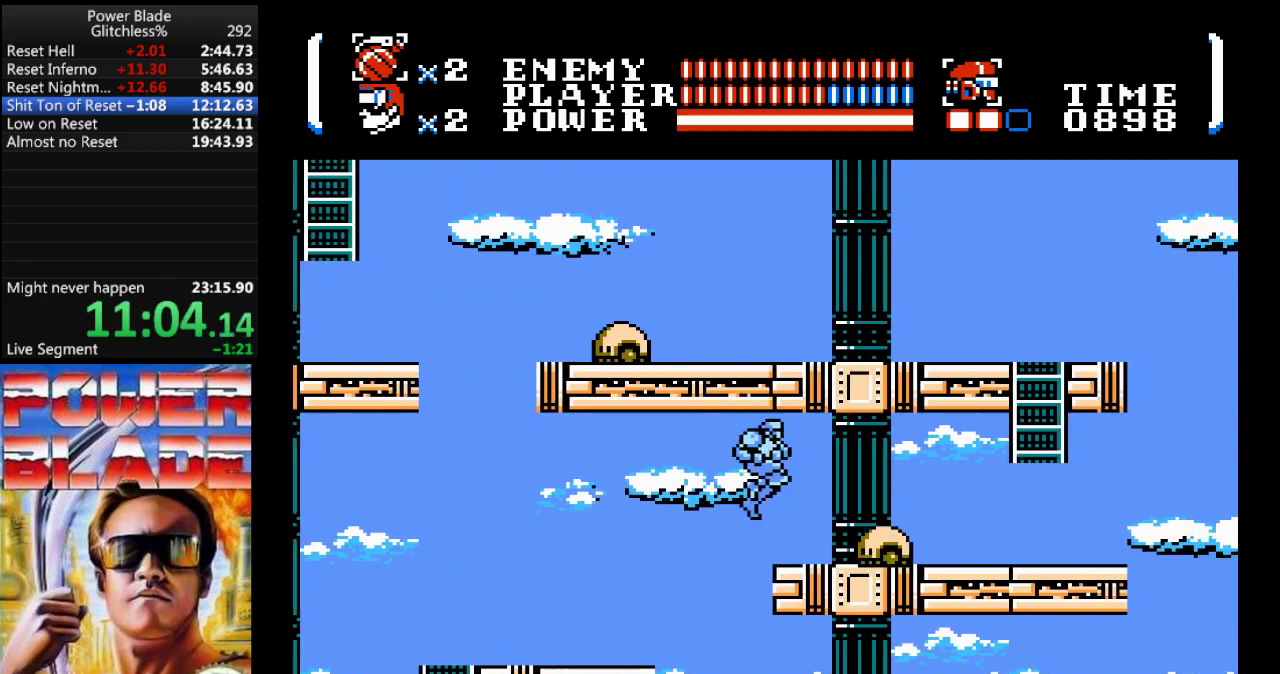
{"buttons": ["DPAD_RIGHT"], "events": [[233, "A", "up"]]}